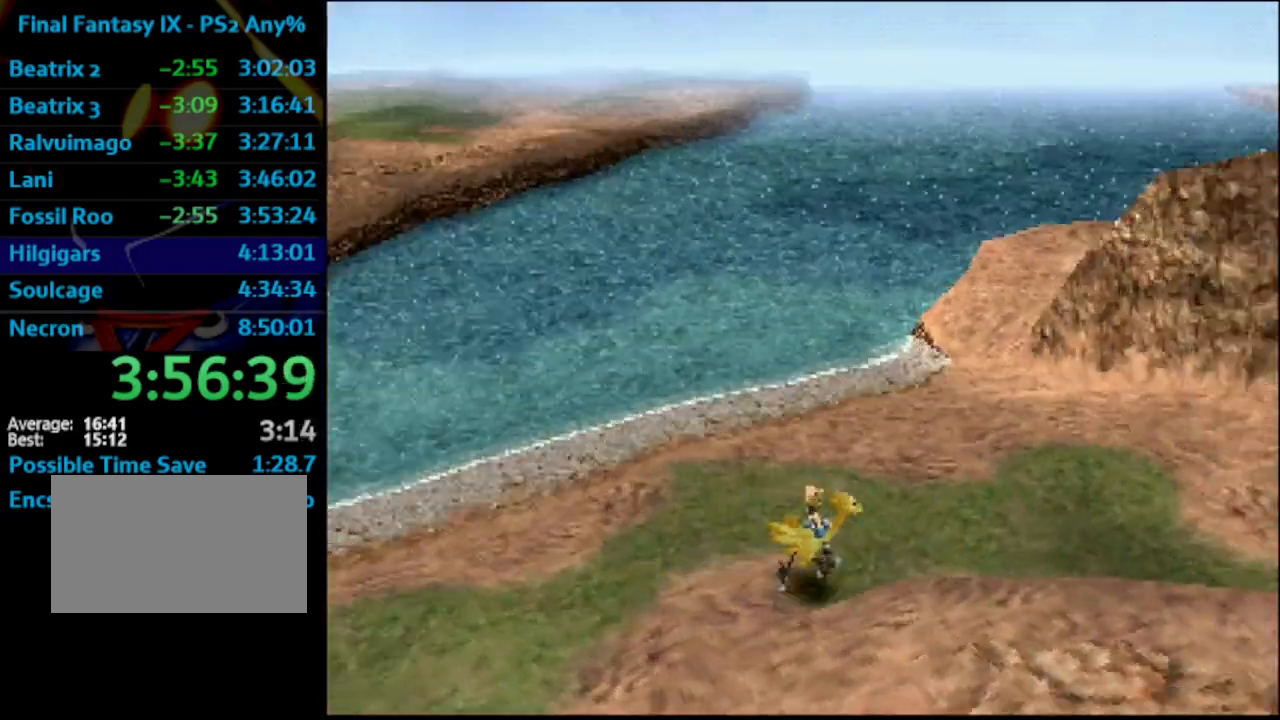
Gameplay with a controller (PlayStation layout); each line is a JSON object with the inputs held at the frame after it. "events" lists button and stick changes between this image and that frame as [ms after this image, input, new state], when the widget could be followed in between. Not read: HOME L3 R3.
{"buttons": ["R1", "DPAD_UP", "DPAD_RIGHT"], "left_stick": "center", "right_stick": "center"}
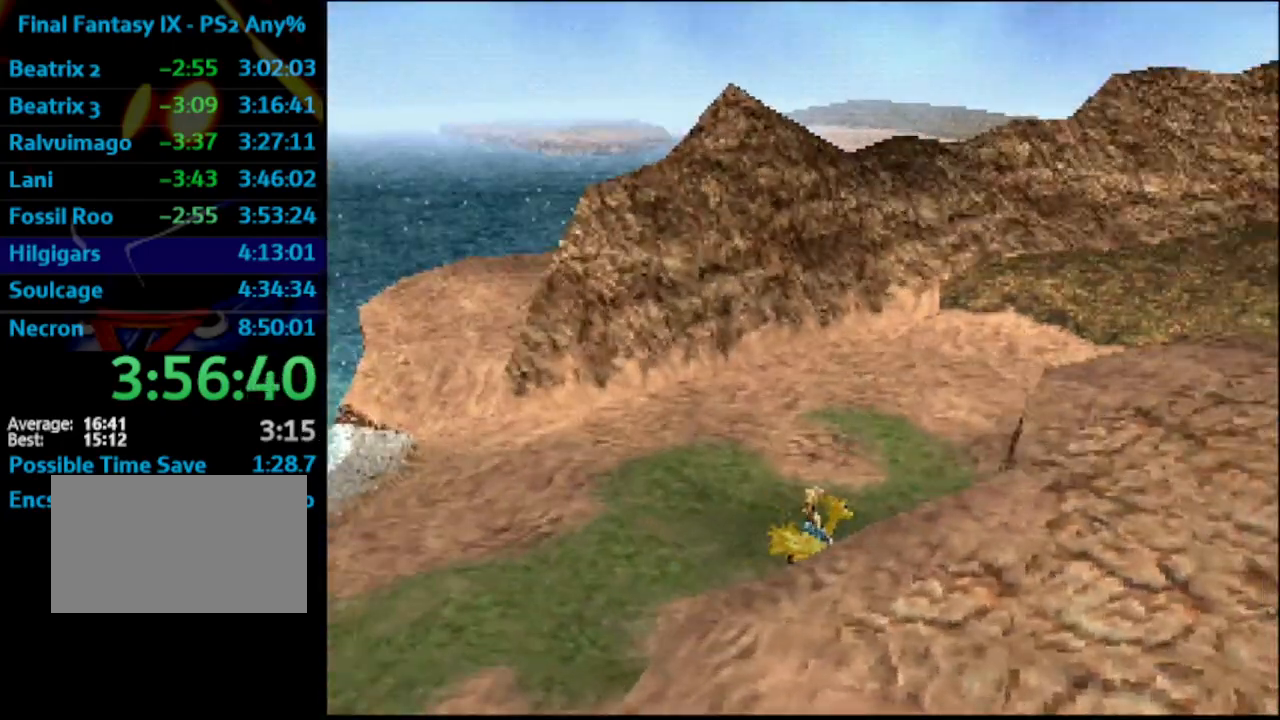
{"buttons": ["R1", "DPAD_UP"], "left_stick": "center", "right_stick": "center", "events": [[450, "DPAD_RIGHT", "up"]]}
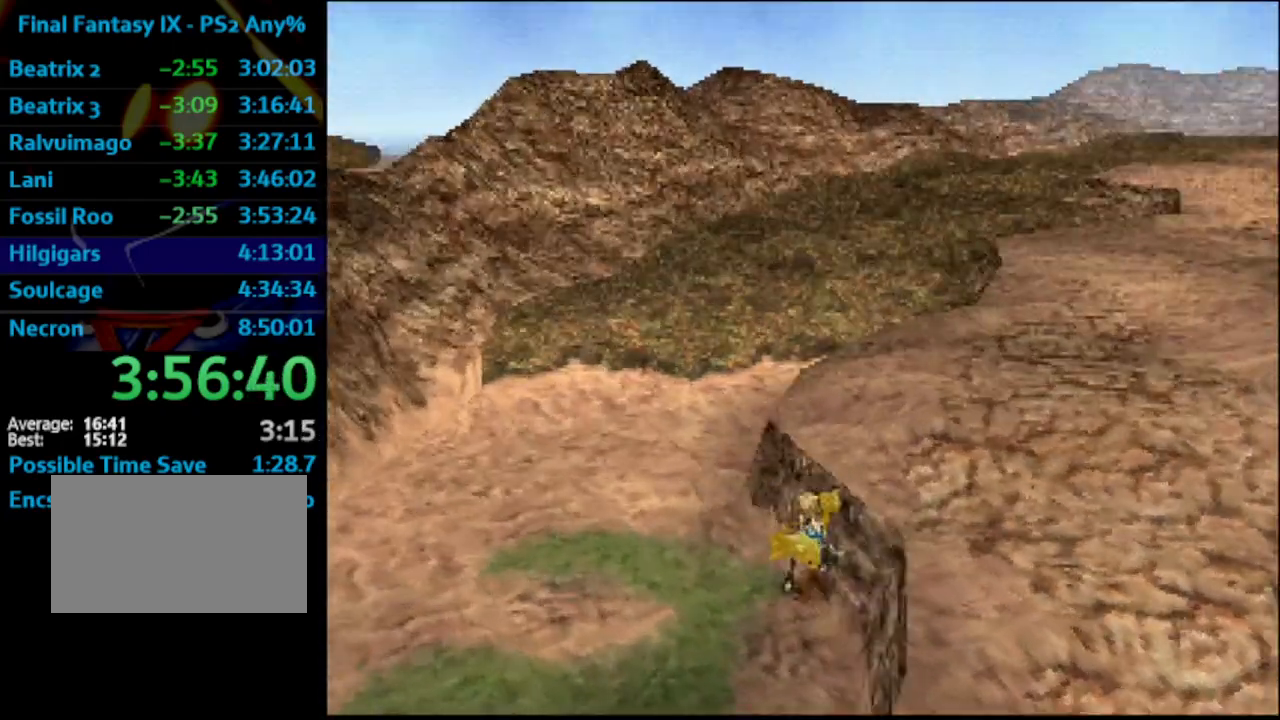
{"buttons": ["DPAD_UP"], "left_stick": "center", "right_stick": "center", "events": [[483, "R1", "up"]]}
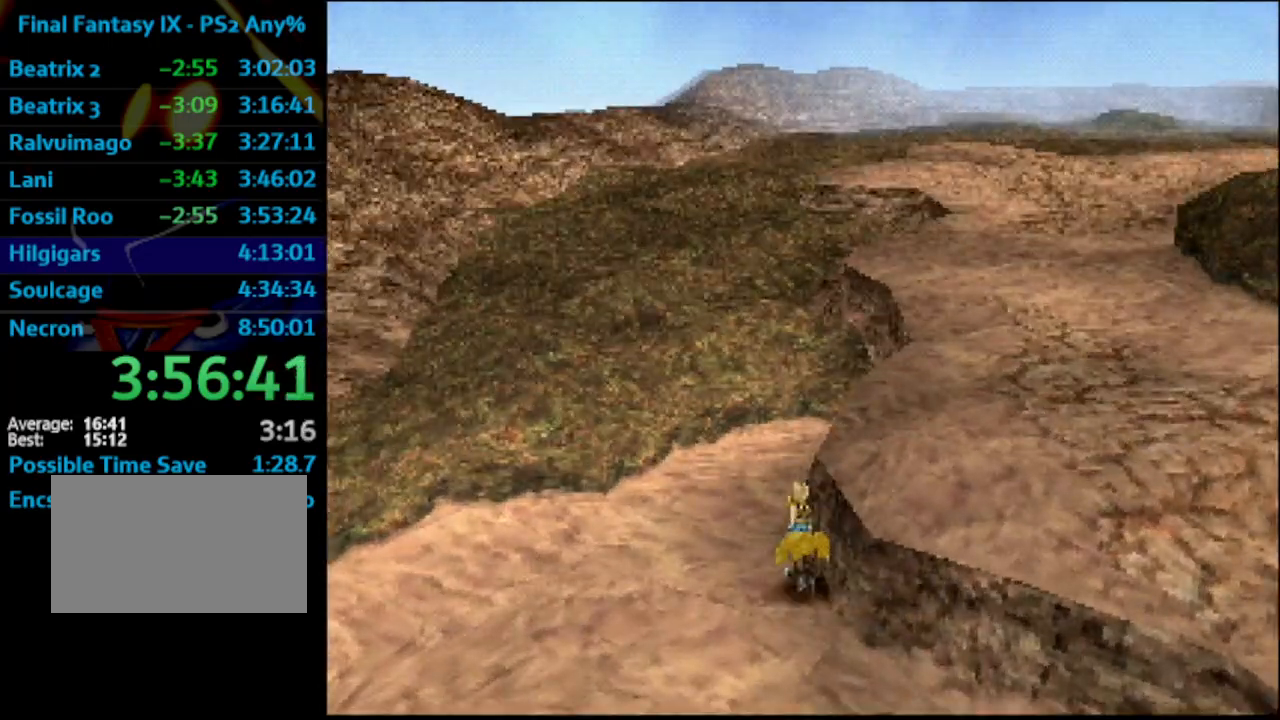
{"buttons": ["DPAD_UP"], "left_stick": "center", "right_stick": "center", "events": []}
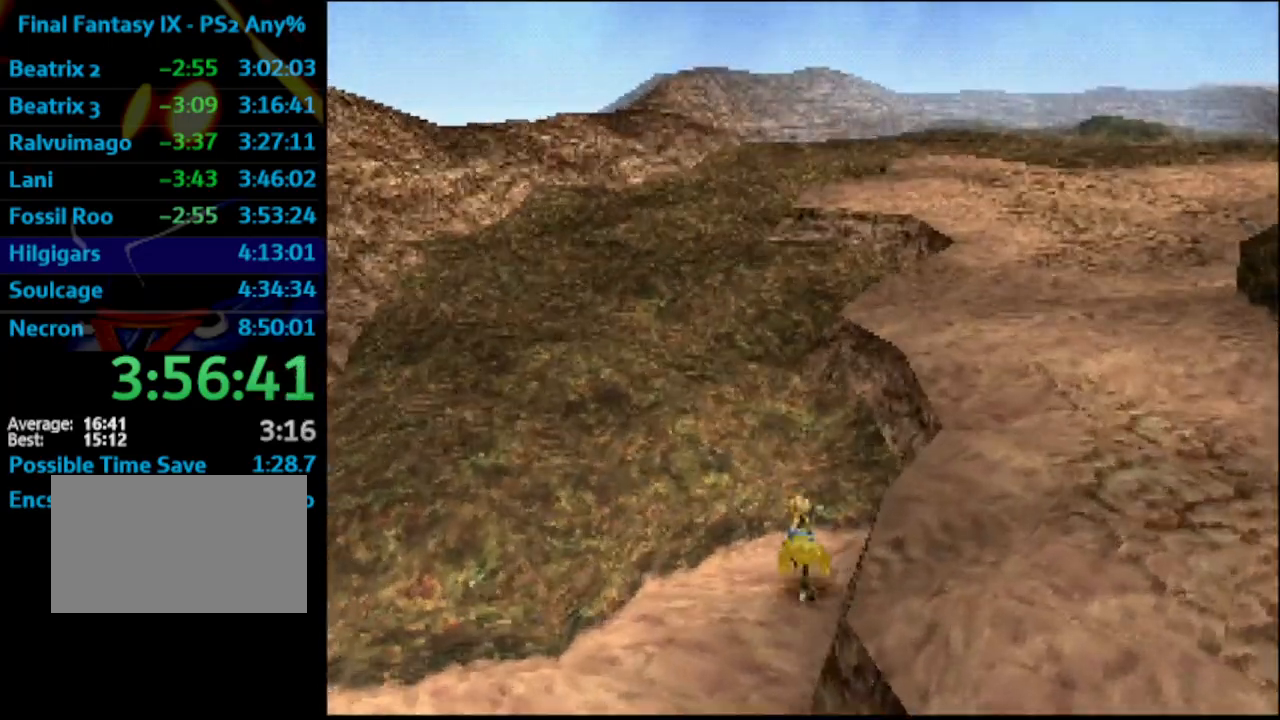
{"buttons": ["DPAD_UP"], "left_stick": "center", "right_stick": "center", "events": [[250, "L1", "down"], [350, "L1", "up"]]}
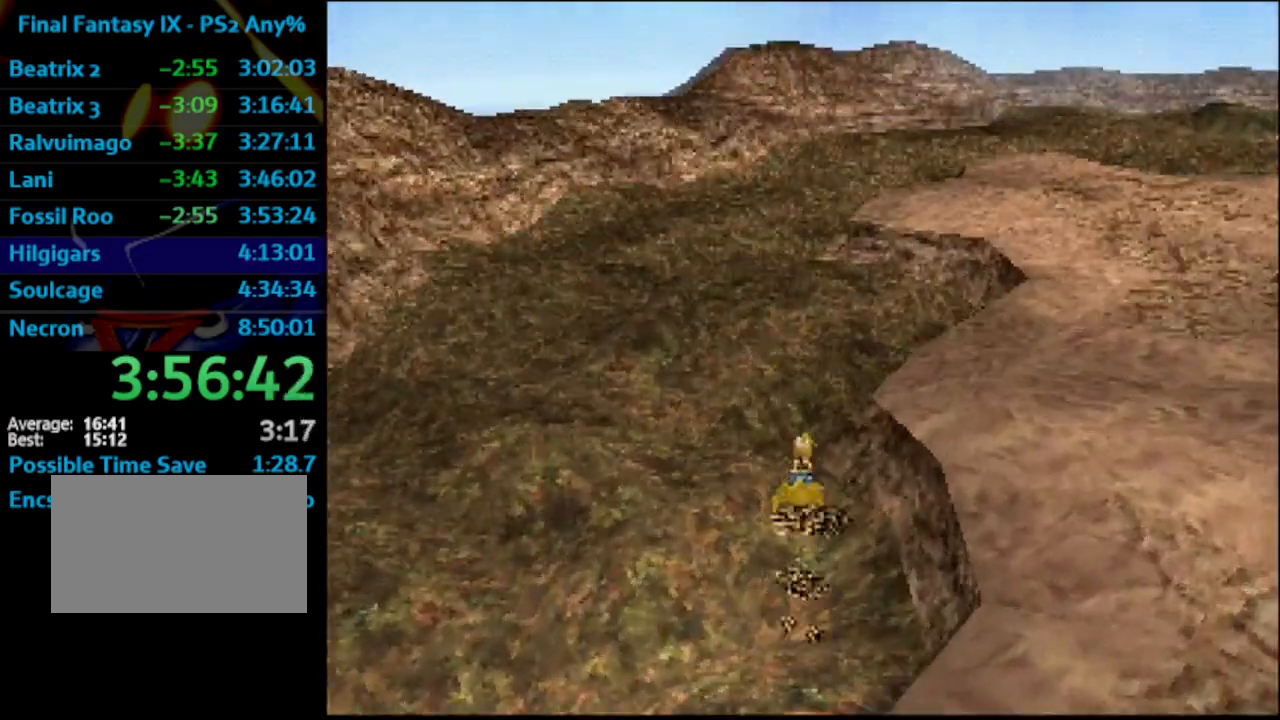
{"buttons": ["DPAD_UP"], "left_stick": "center", "right_stick": "center", "events": []}
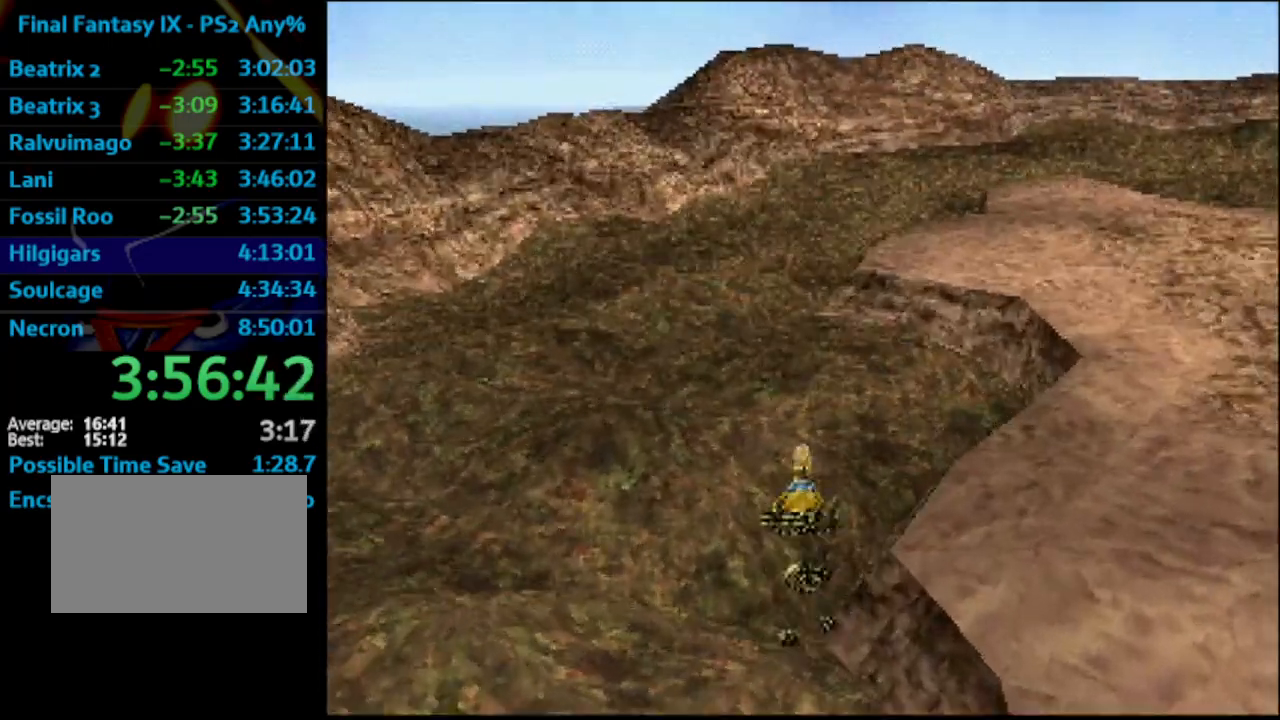
{"buttons": ["DPAD_UP"], "left_stick": "center", "right_stick": "center", "events": []}
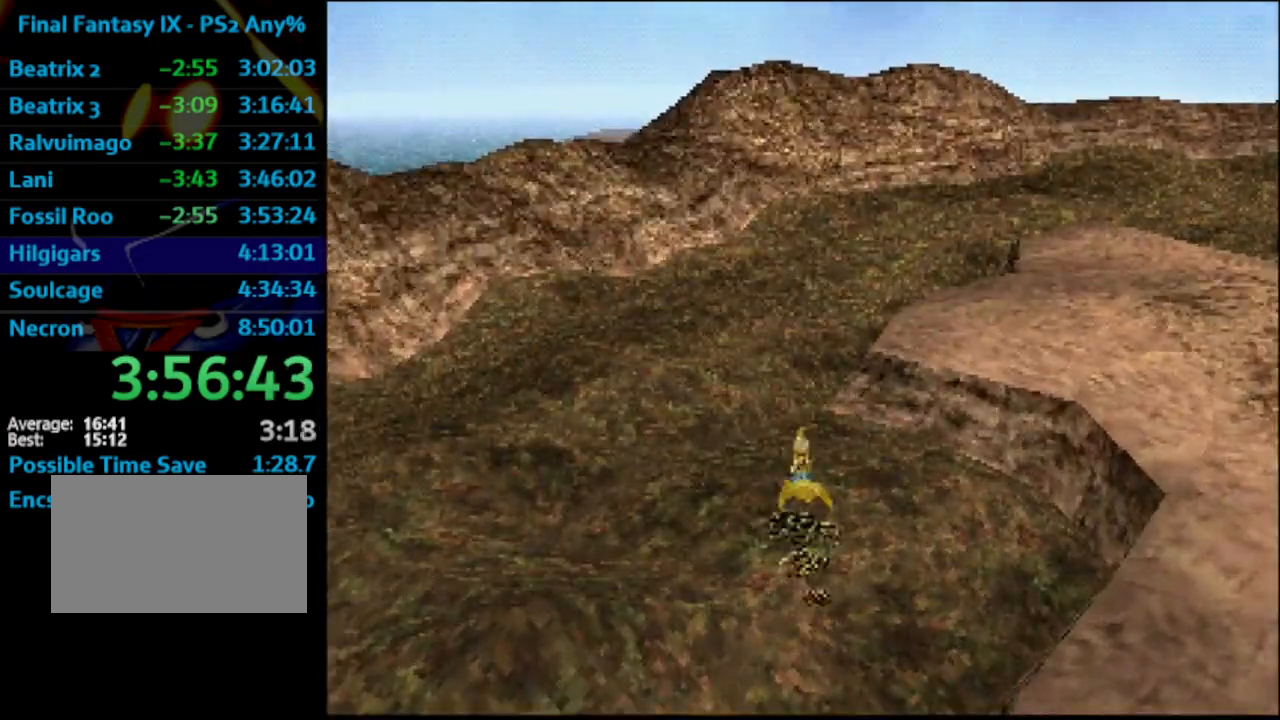
{"buttons": ["DPAD_UP"], "left_stick": "center", "right_stick": "center", "events": []}
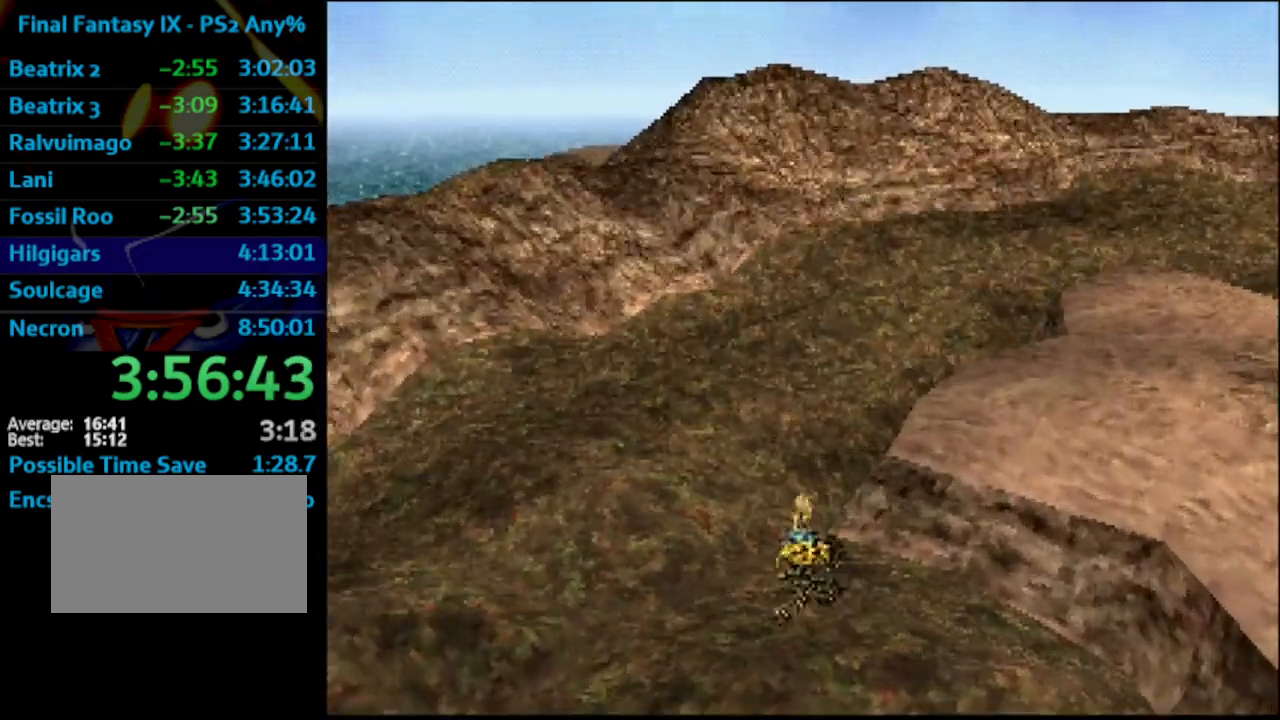
{"buttons": ["DPAD_UP"], "left_stick": "center", "right_stick": "center", "events": [[83, "R1", "down"], [133, "DPAD_RIGHT", "down"], [450, "R1", "up"], [467, "DPAD_RIGHT", "up"]]}
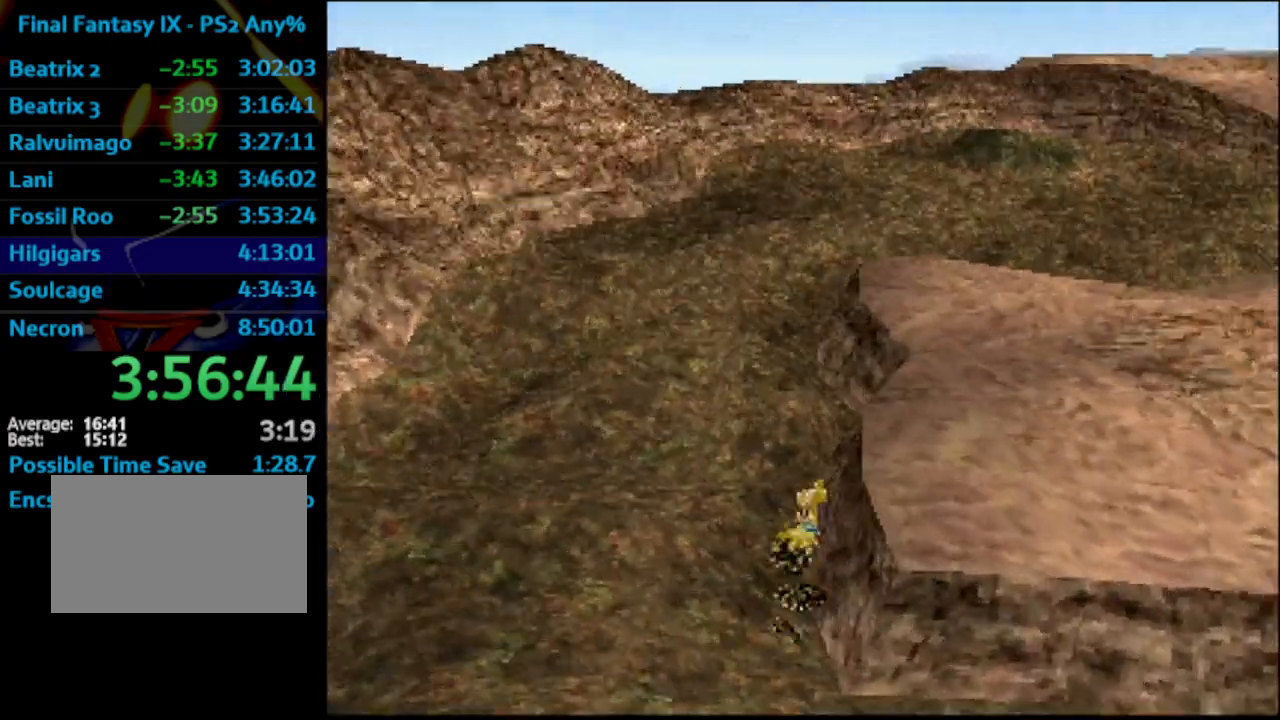
{"buttons": ["R1", "DPAD_UP"], "left_stick": "center", "right_stick": "center", "events": [[367, "R1", "down"]]}
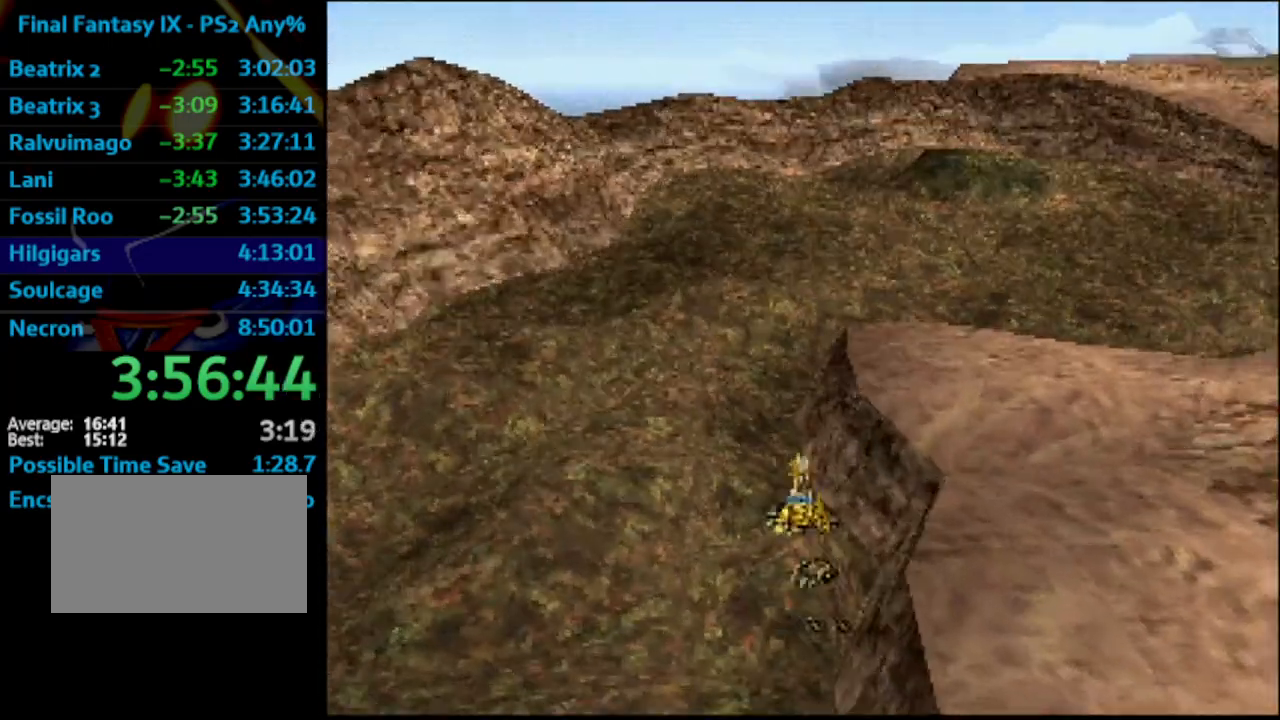
{"buttons": ["DPAD_UP"], "left_stick": "center", "right_stick": "center", "events": [[67, "R1", "up"], [250, "R1", "down"], [383, "R1", "up"]]}
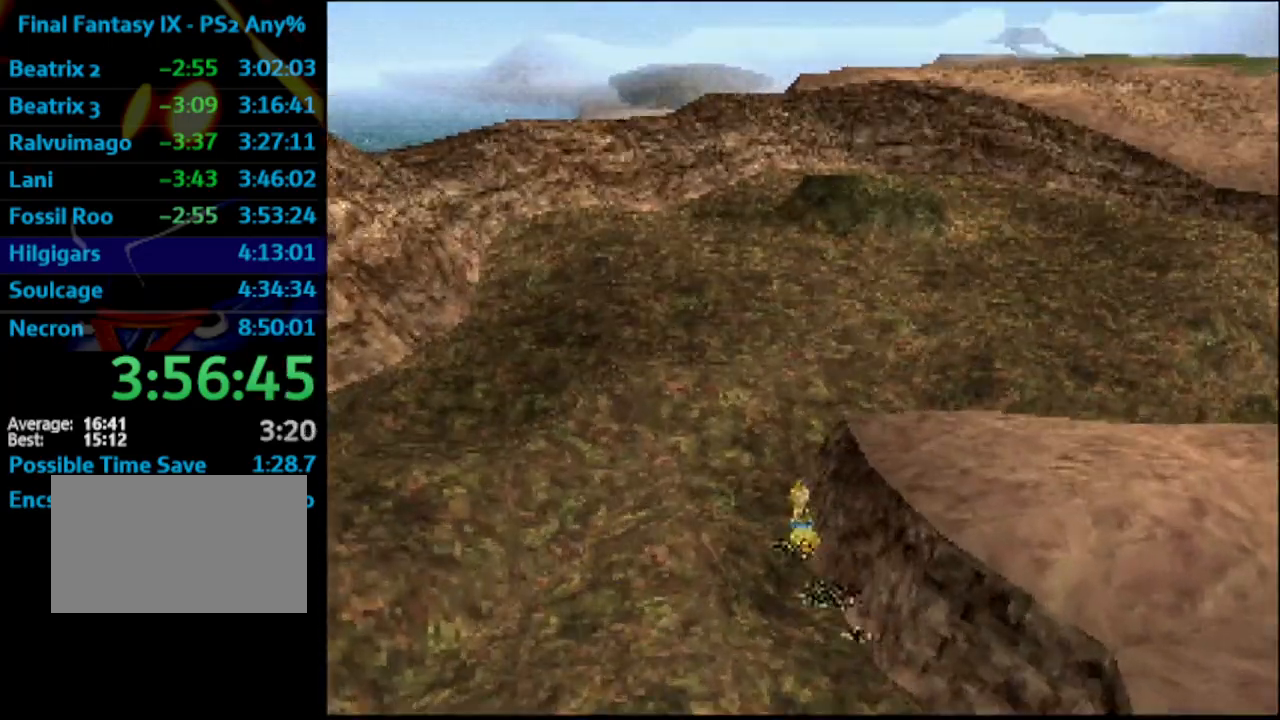
{"buttons": ["DPAD_UP"], "left_stick": "center", "right_stick": "center", "events": []}
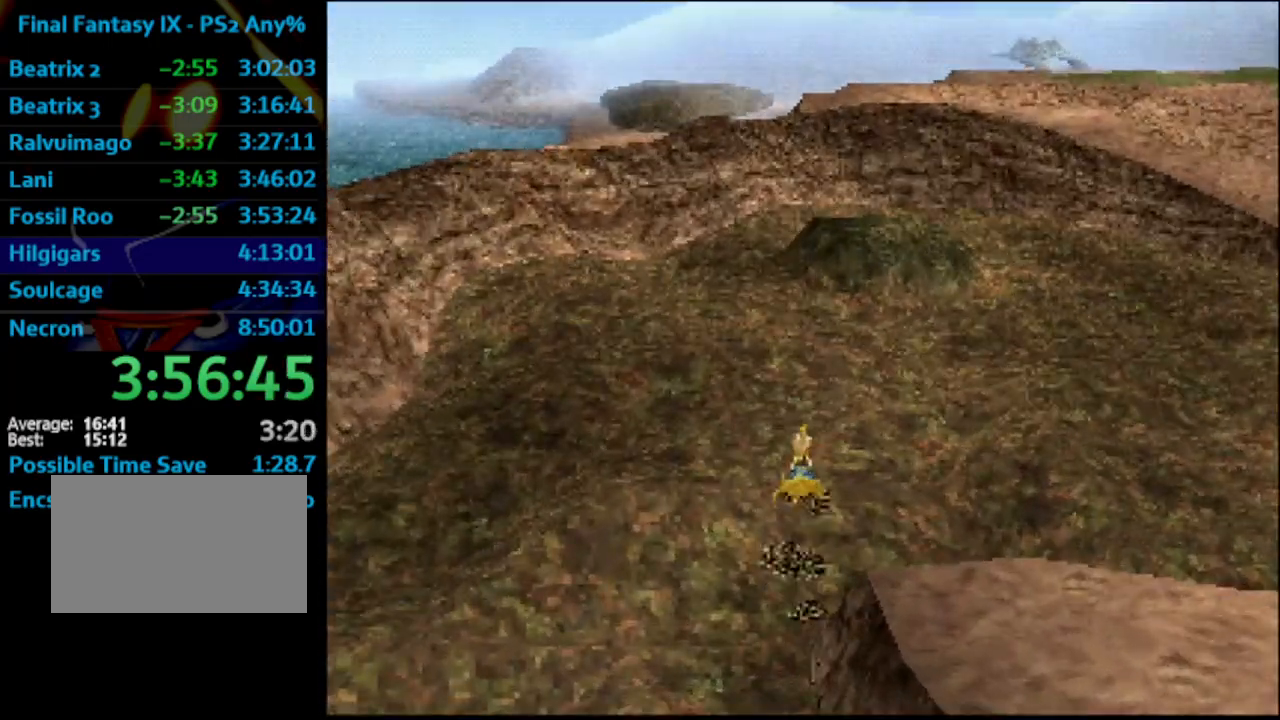
{"buttons": ["DPAD_UP"], "left_stick": "center", "right_stick": "center", "events": []}
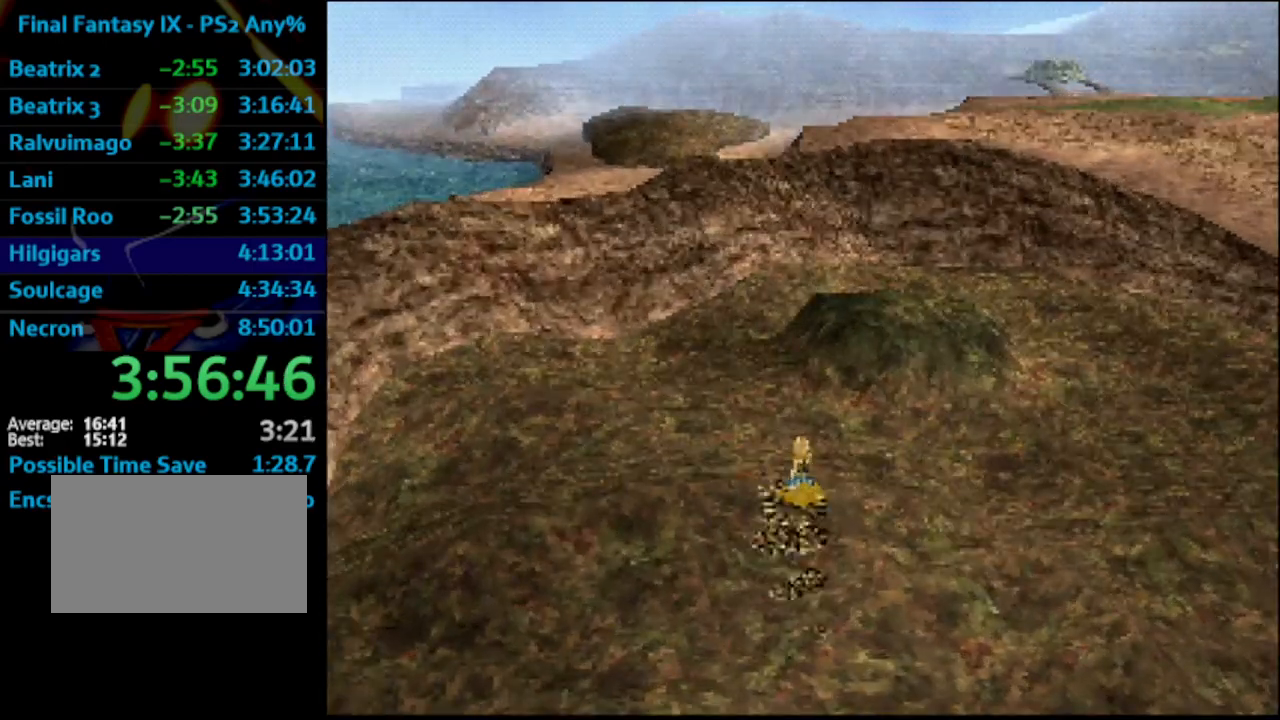
{"buttons": ["DPAD_RIGHT"], "left_stick": "center", "right_stick": "center"}
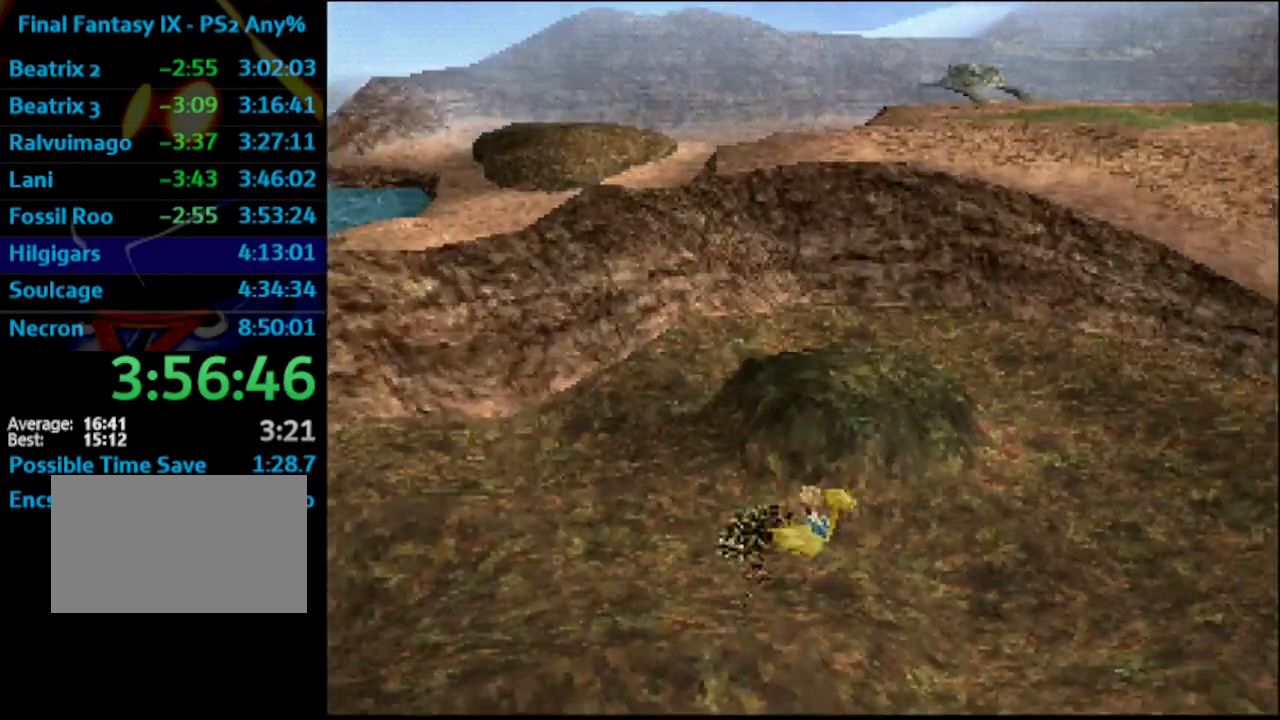
{"buttons": [], "left_stick": "center", "right_stick": "center", "events": [[17, "CIRCLE", "down"], [17, "DPAD_RIGHT", "up"], [83, "CIRCLE", "up"], [167, "CIRCLE", "down"], [217, "CIRCLE", "up"], [267, "CIRCLE", "down"], [283, "CIRCLE", "up"], [333, "CIRCLE", "down"], [383, "CIRCLE", "up"]]}
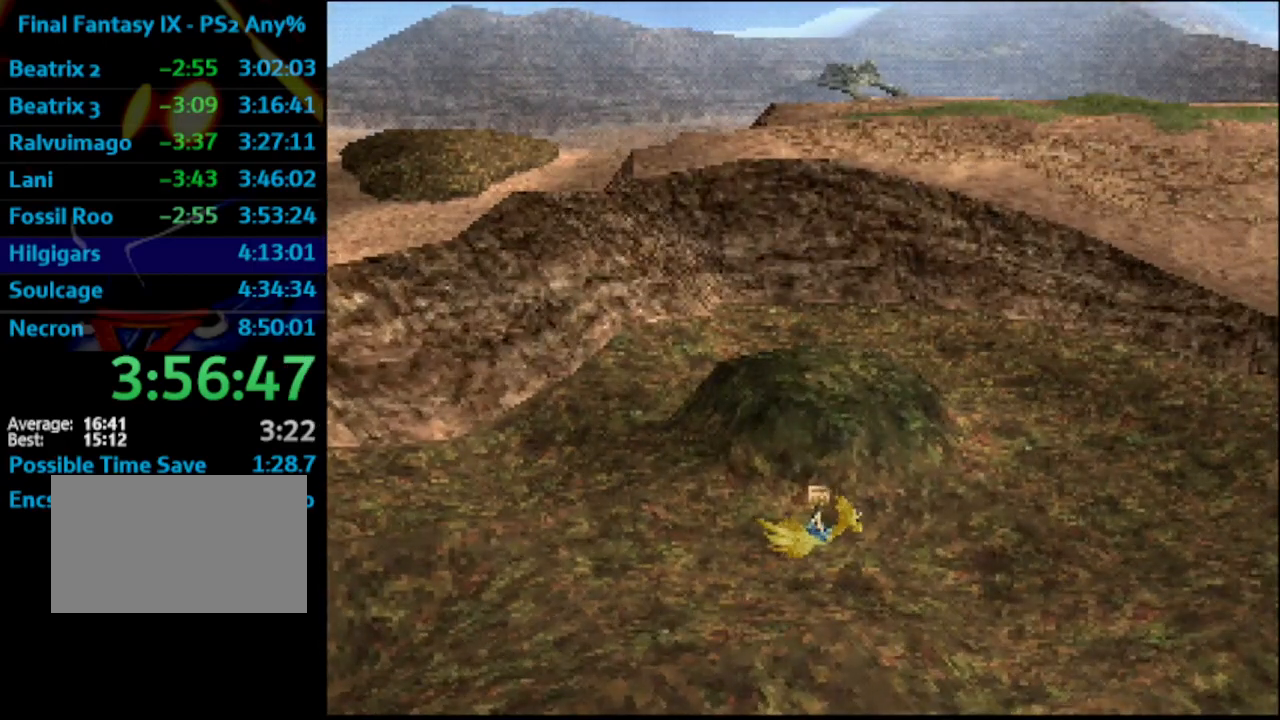
{"buttons": [], "left_stick": "center", "right_stick": "center", "events": []}
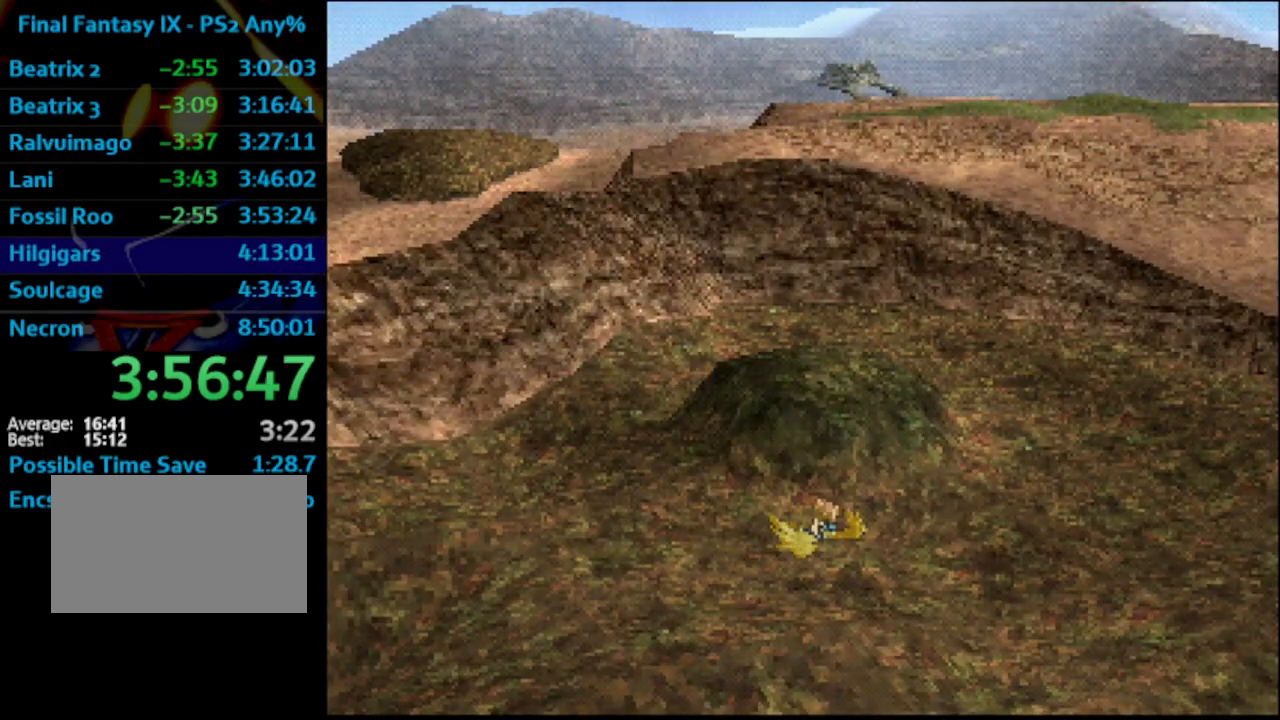
{"buttons": [], "left_stick": "center", "right_stick": "center", "events": []}
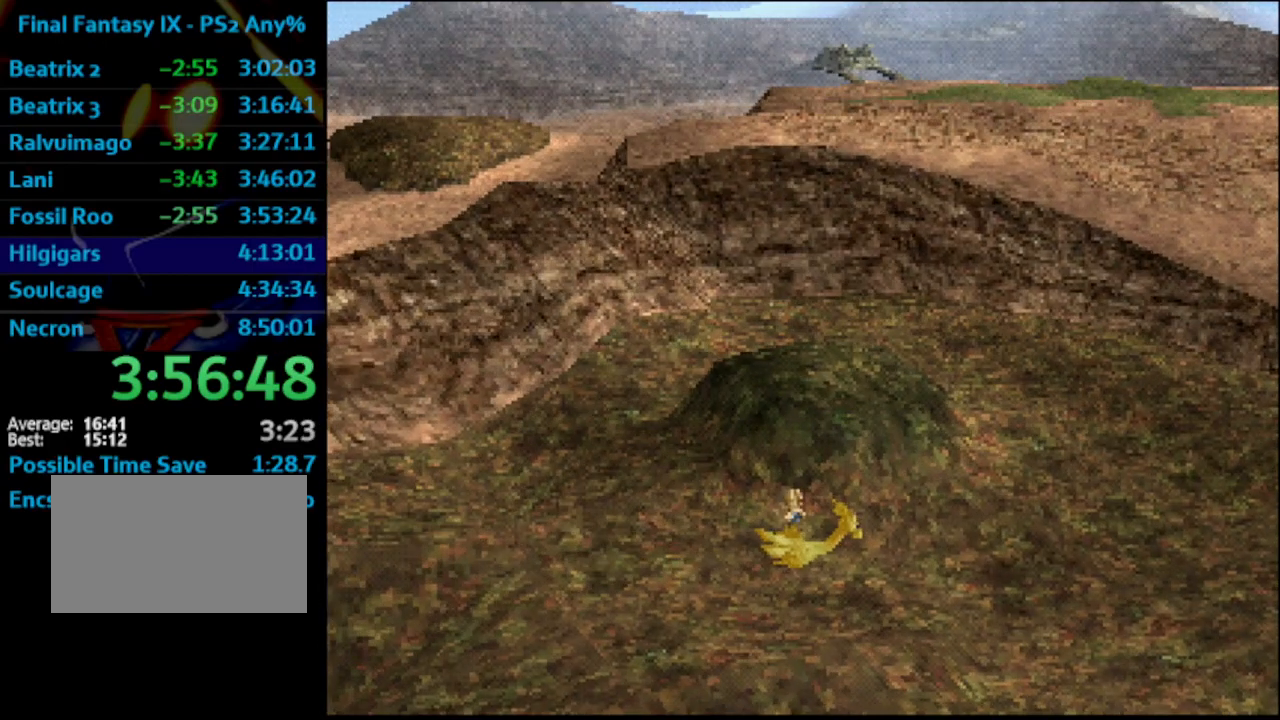
{"buttons": [], "left_stick": "center", "right_stick": "center", "events": []}
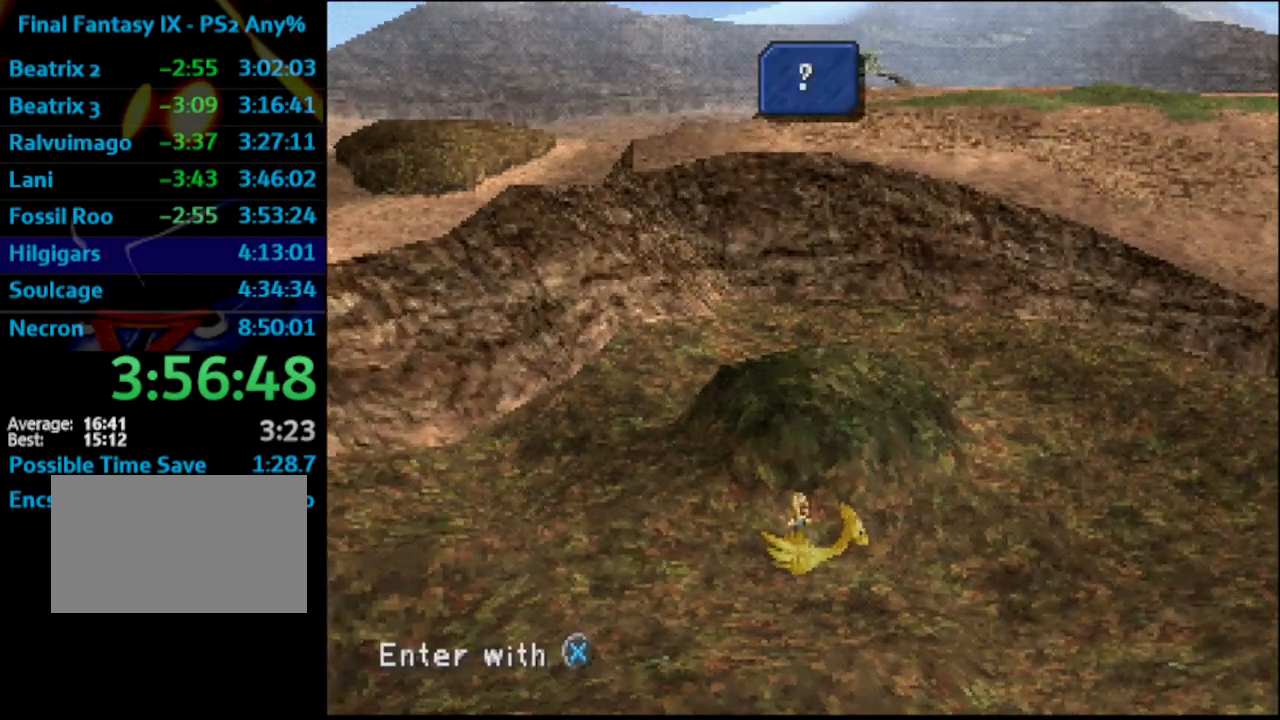
{"buttons": [], "left_stick": "center", "right_stick": "center", "events": []}
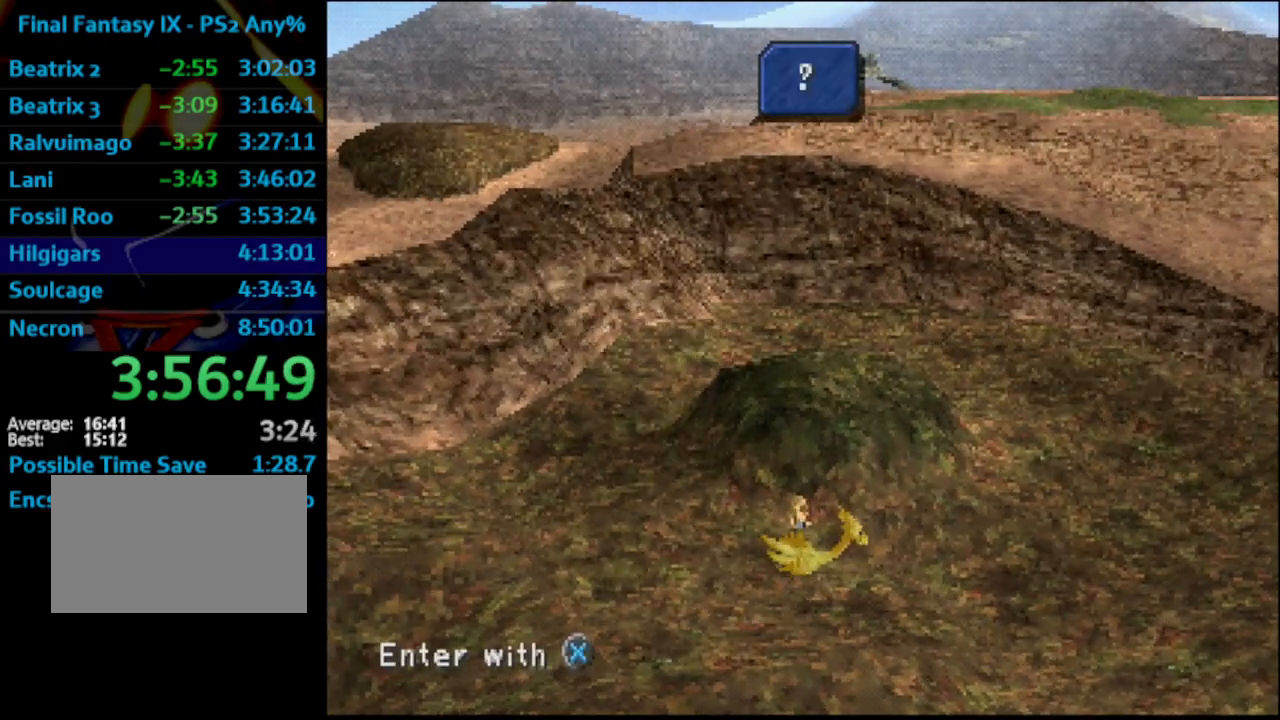
{"buttons": ["CROSS"], "left_stick": "center", "right_stick": "center", "events": [[450, "CROSS", "down"]]}
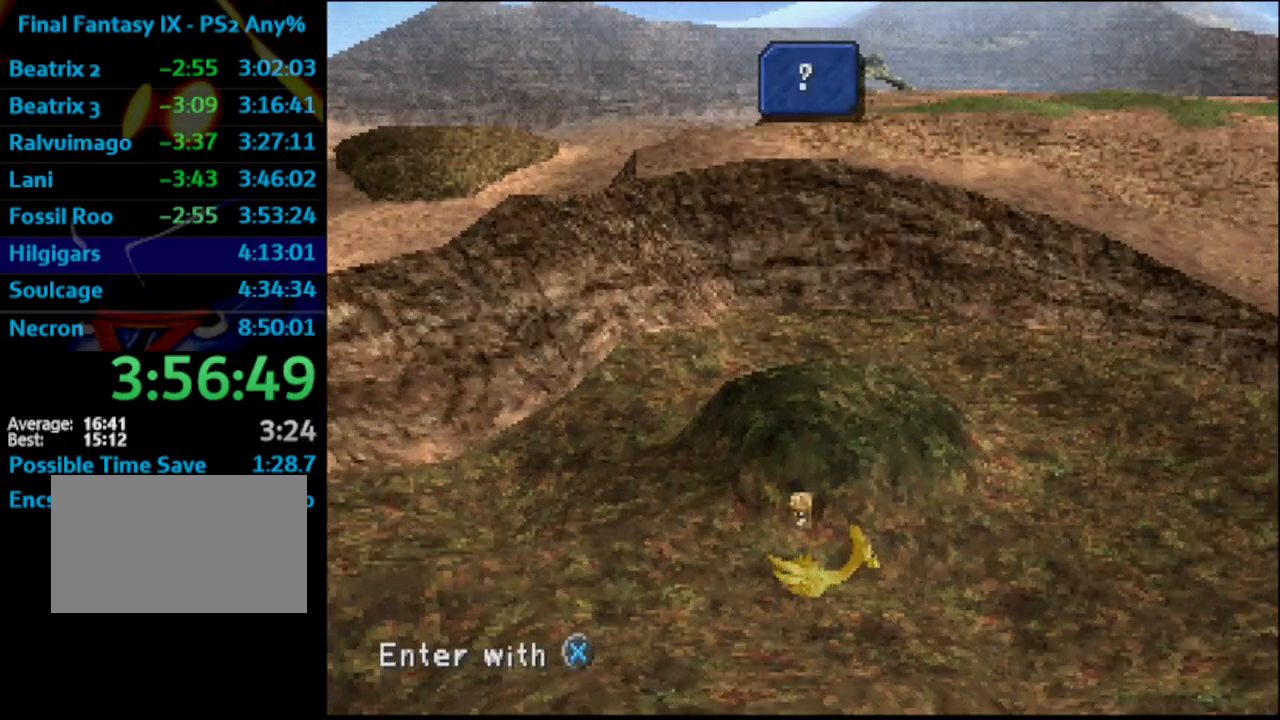
{"buttons": [], "left_stick": "center", "right_stick": "center", "events": [[33, "CROSS", "up"]]}
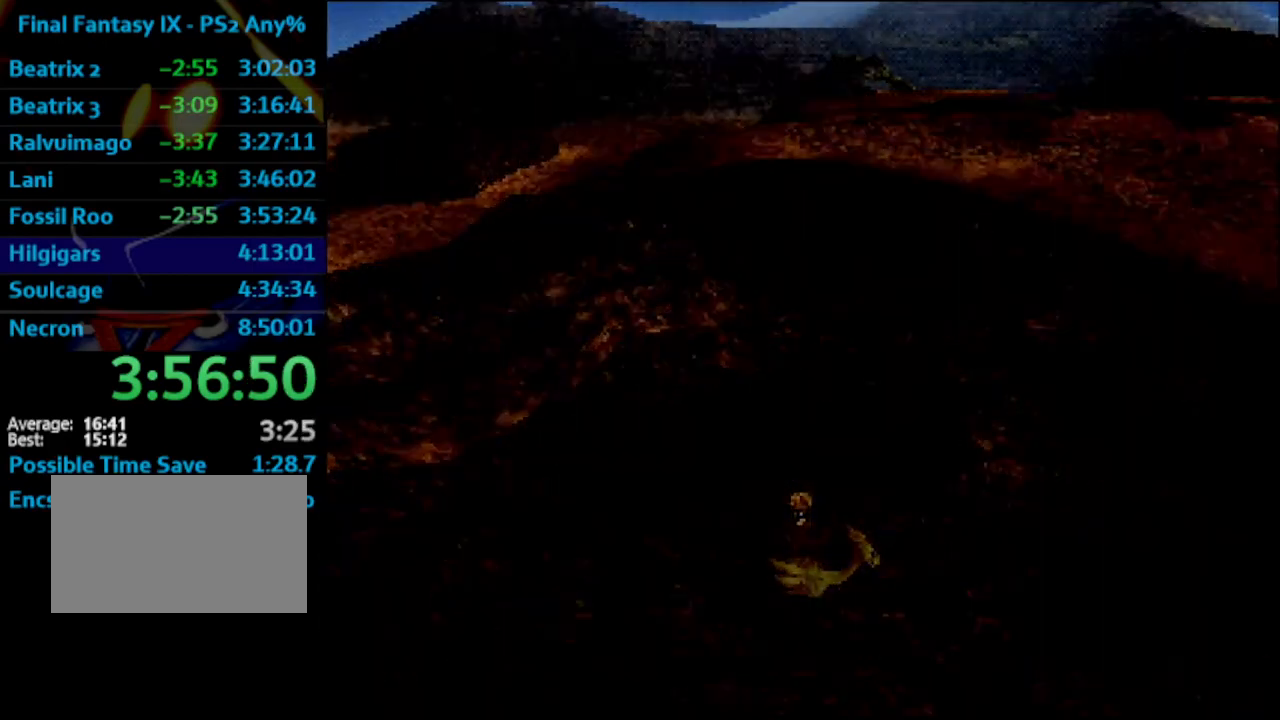
{"buttons": [], "left_stick": "center", "right_stick": "center", "events": []}
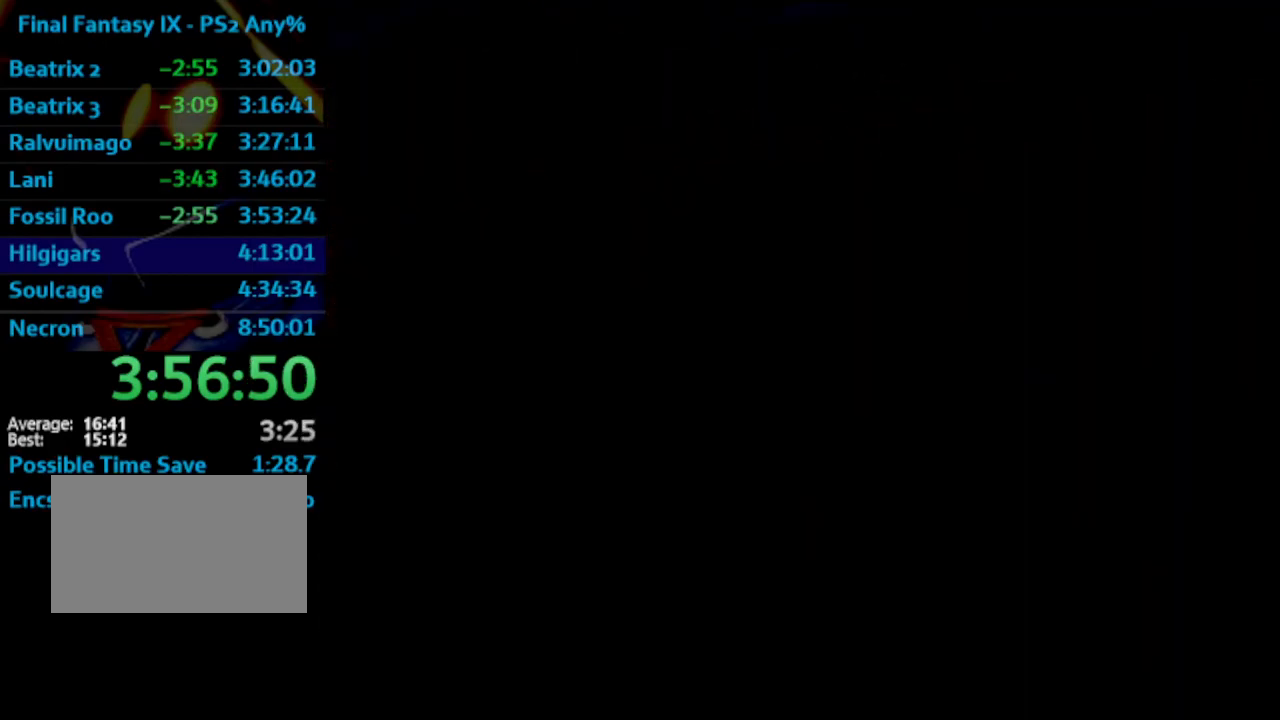
{"buttons": [], "left_stick": "center", "right_stick": "center", "events": []}
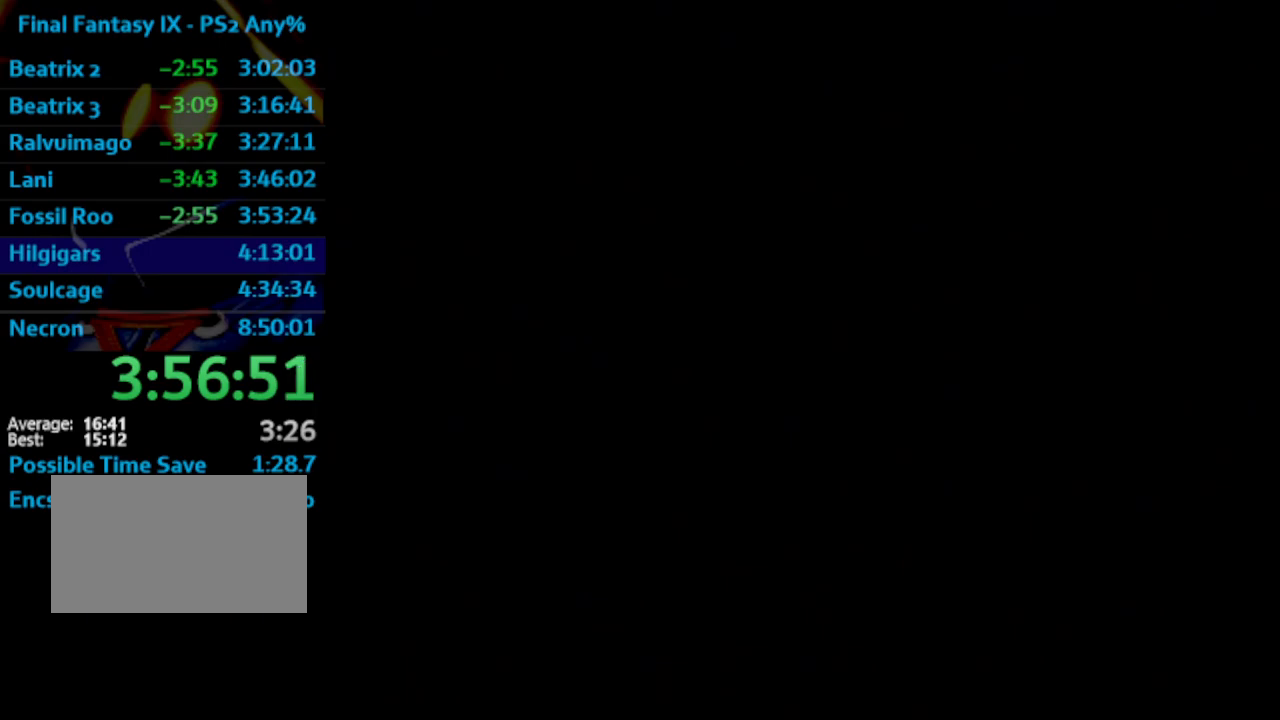
{"buttons": [], "left_stick": "center", "right_stick": "center", "events": []}
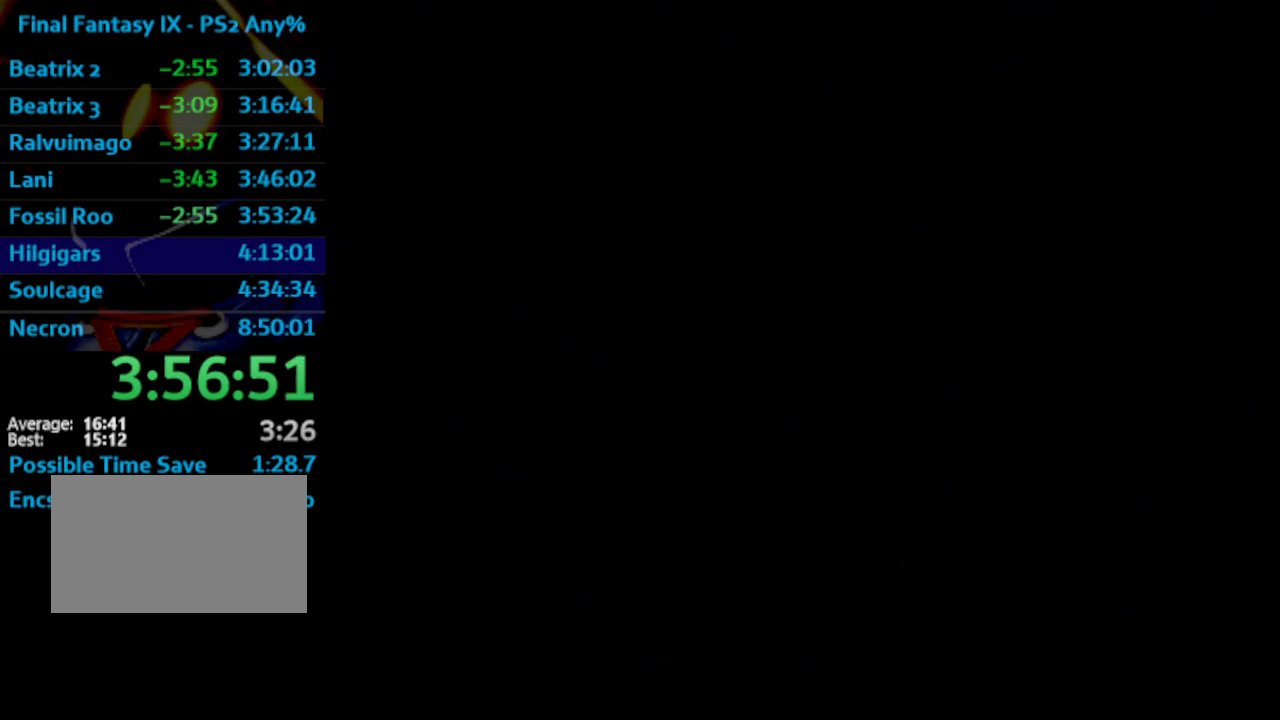
{"buttons": [], "left_stick": "center", "right_stick": "center", "events": []}
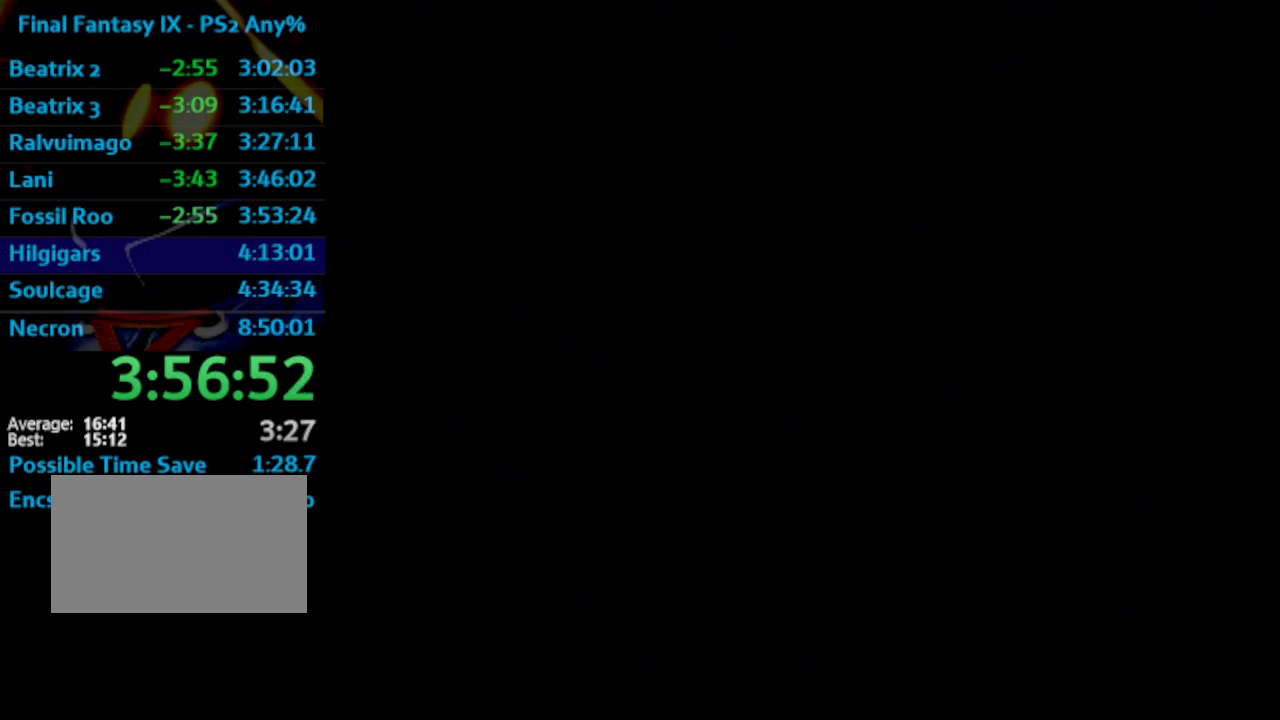
{"buttons": [], "left_stick": "center", "right_stick": "center", "events": []}